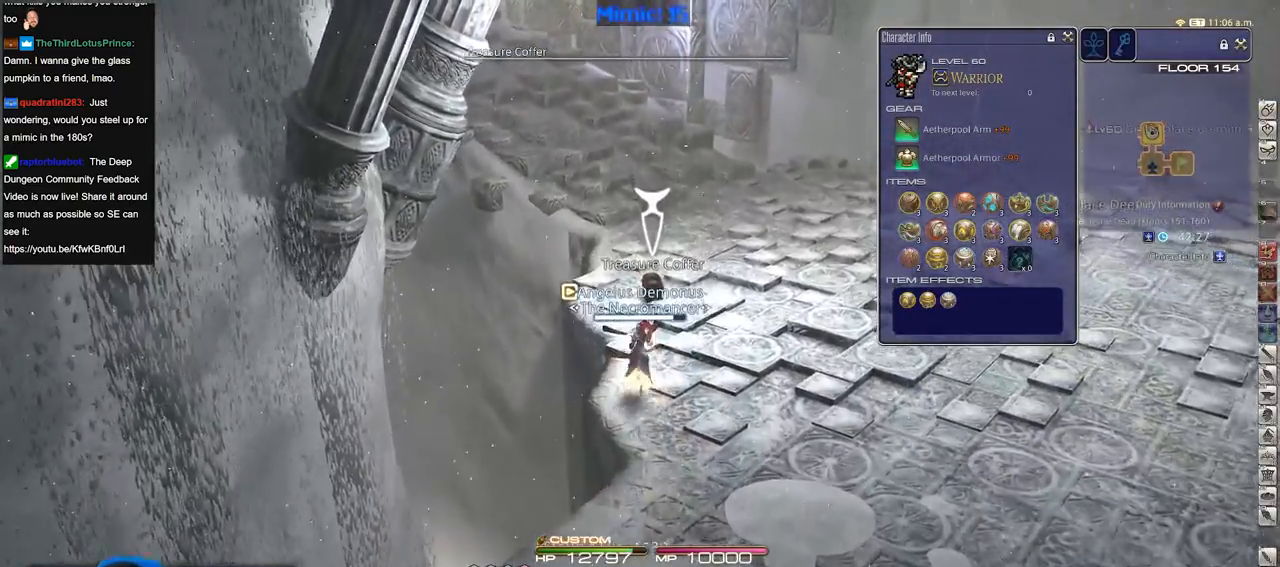
Gameplay with keyboard; each line is a JSON object with the keys held at the frame after it. "events" lists presses ("down") and releases ("up") of ".", "/", "0", "1", "2", "3", "4", "5", "6", "7", "8", "9", "a", "alt_l", "alt_r", "b", "backslash", "backspace", "c", "caps_lock", "comma", "ctrl_l", "ctrl_r", "d", "down", "e", "equals", "escape", "f", "f1", "f10", "f11", "f12", "f2", "f3", "f4", "f5", "f6", "f7", "f8", "f9", "g", "h", "i", "j", "k", "l", "lbracket", "left", "m", "minus", "n", "o", "p", "q", "quote", "r", "rbracket", "return", "right", "s", "semicolon", "shift_l", "shift_r", "space", "super", "t", "tab", "tilde", "u", "up", "v", "w", "x", "y" and "z" between this image and that frame as [ms after this image, input, new state], when the widget could be followed in between. No other keys are recorded. Mouse input is not recorded.
{"keys": ["w"], "events": []}
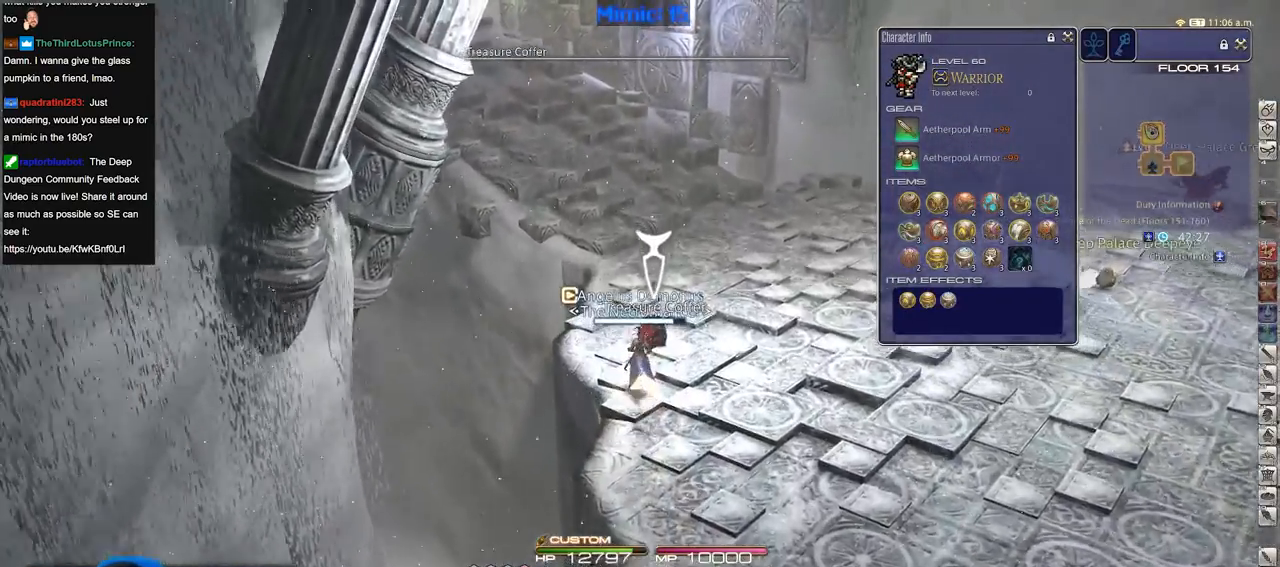
{"keys": ["w"], "events": [[367, "return", "down"], [468, "return", "up"]]}
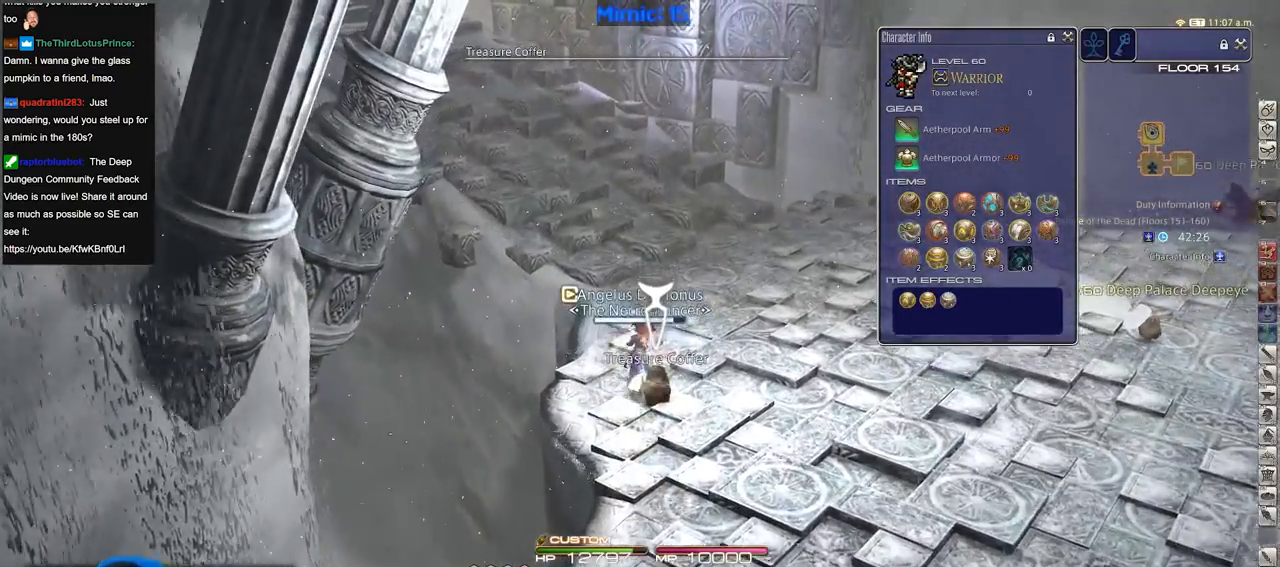
{"keys": ["w"], "events": []}
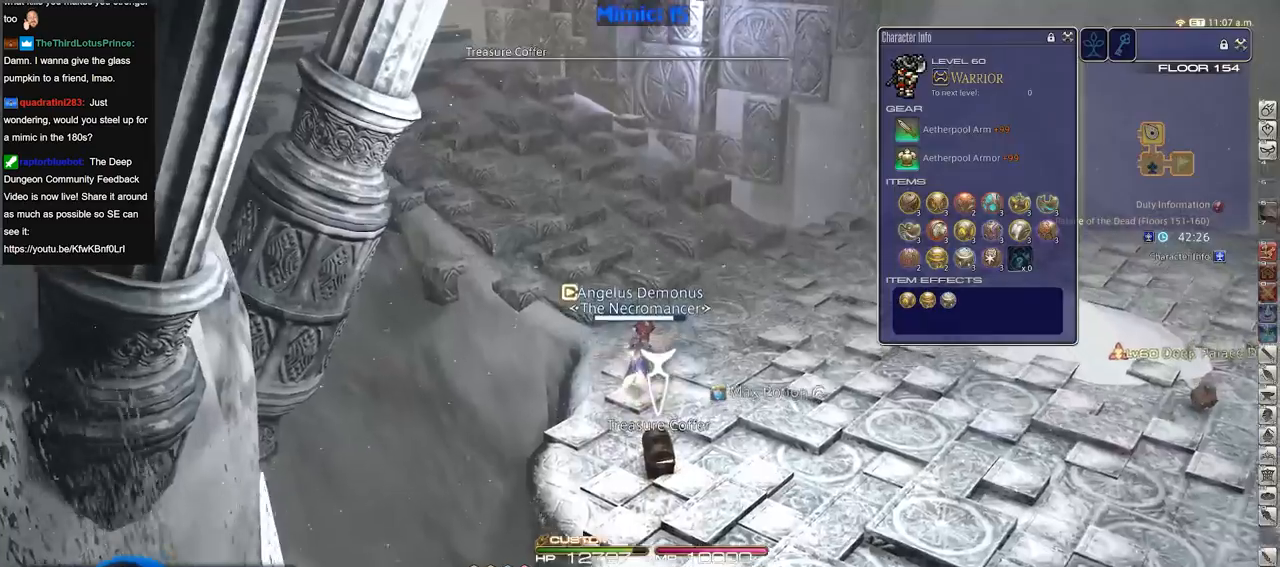
{"keys": ["w"], "events": [[117, "minus", "down"], [217, "minus", "up"], [251, "p", "down"], [451, "p", "up"]]}
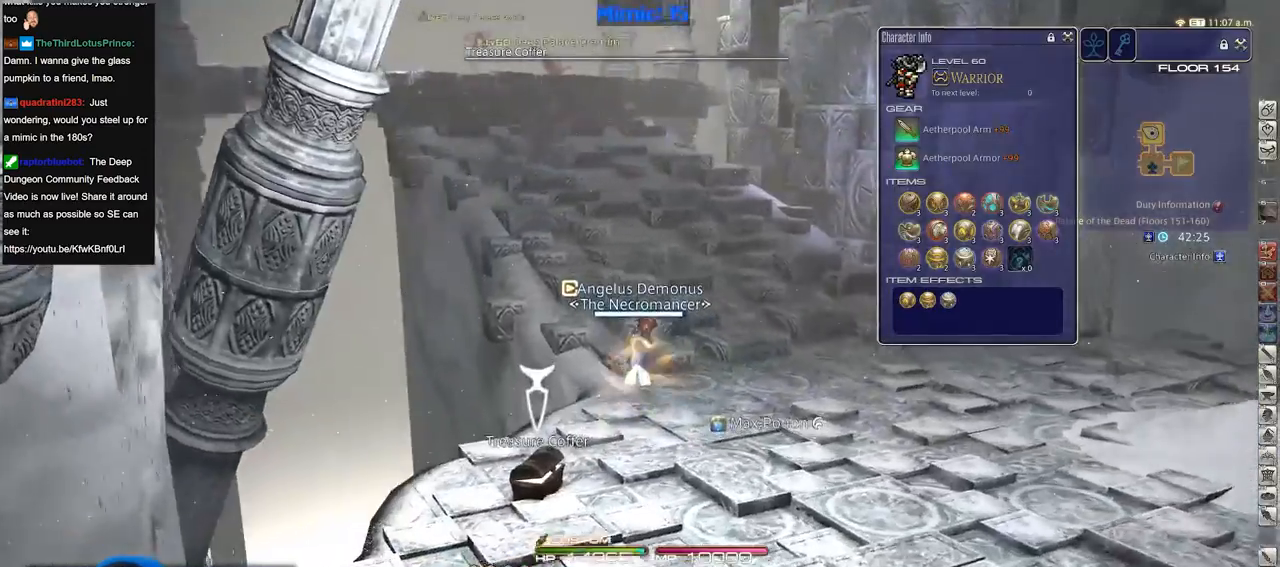
{"keys": ["w"], "events": [[367, "p", "down"], [500, "p", "up"]]}
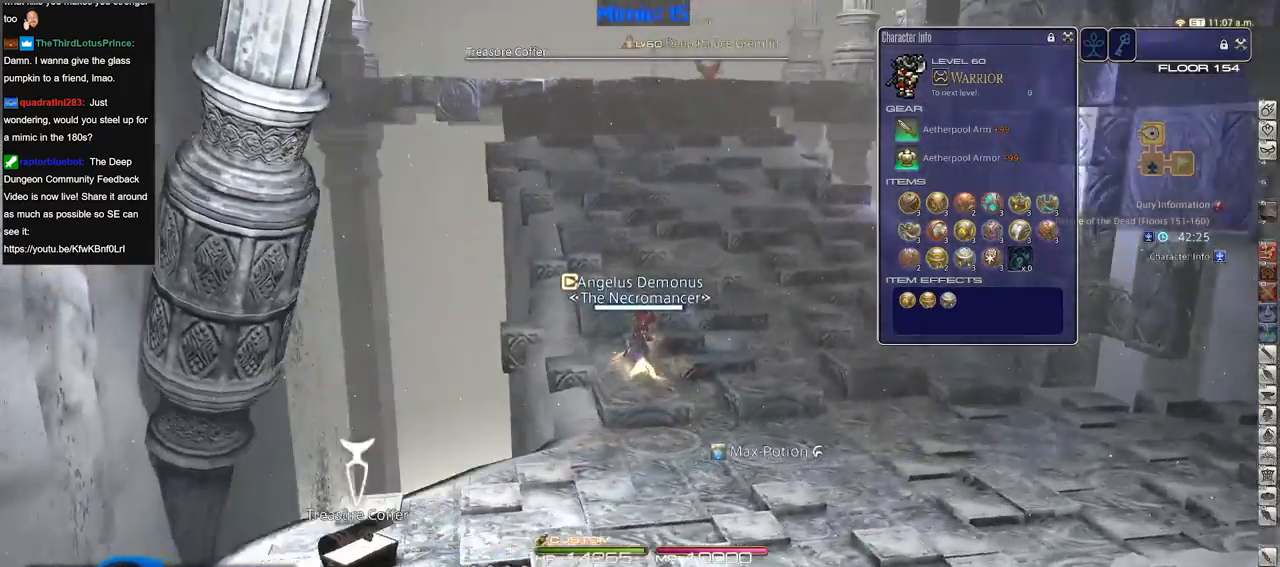
{"keys": ["w"], "events": [[201, "alt_r", "down"], [284, "q", "down"], [384, "alt_r", "up"], [384, "q", "up"]]}
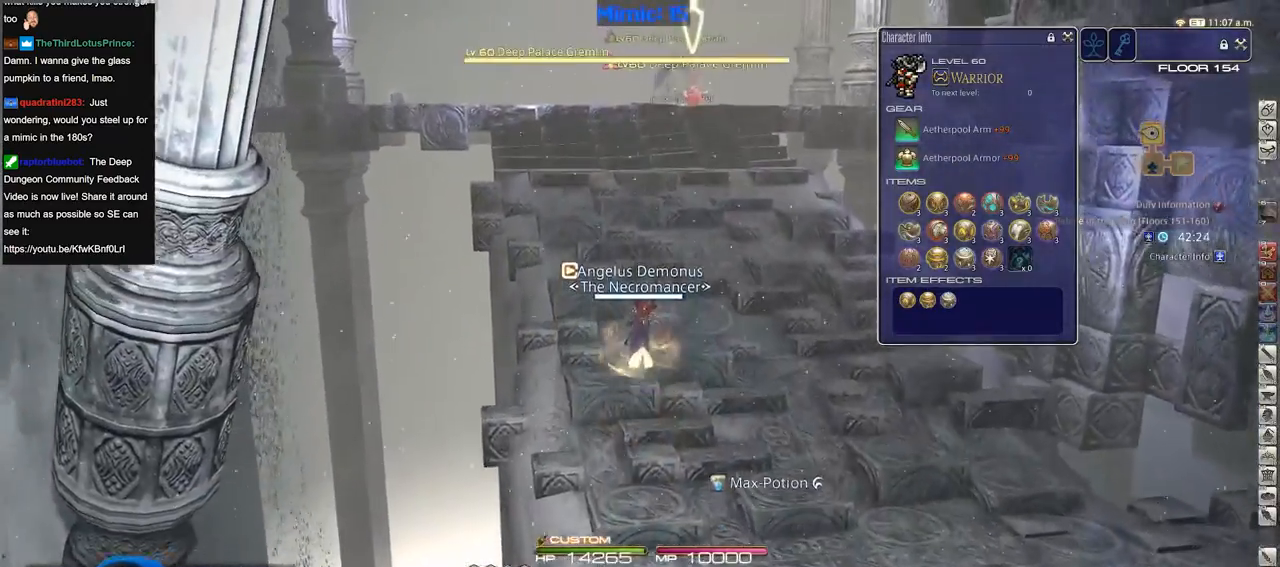
{"keys": ["p", "w"], "events": [[450, "p", "down"]]}
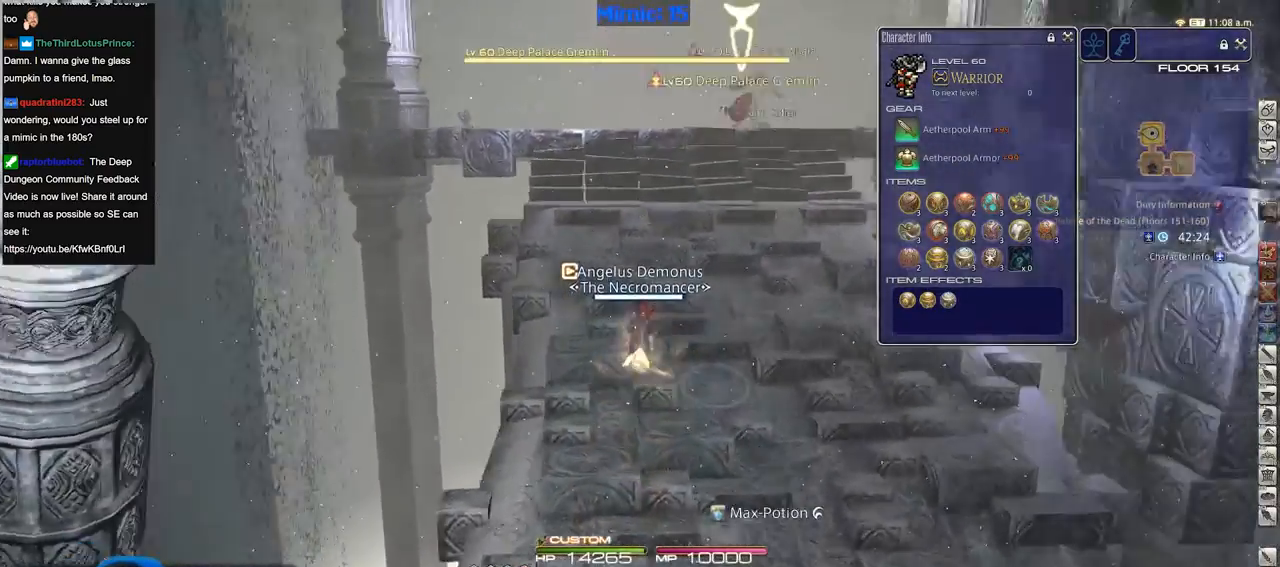
{"keys": ["lbracket", "w"], "events": [[34, "p", "up"], [501, "lbracket", "down"]]}
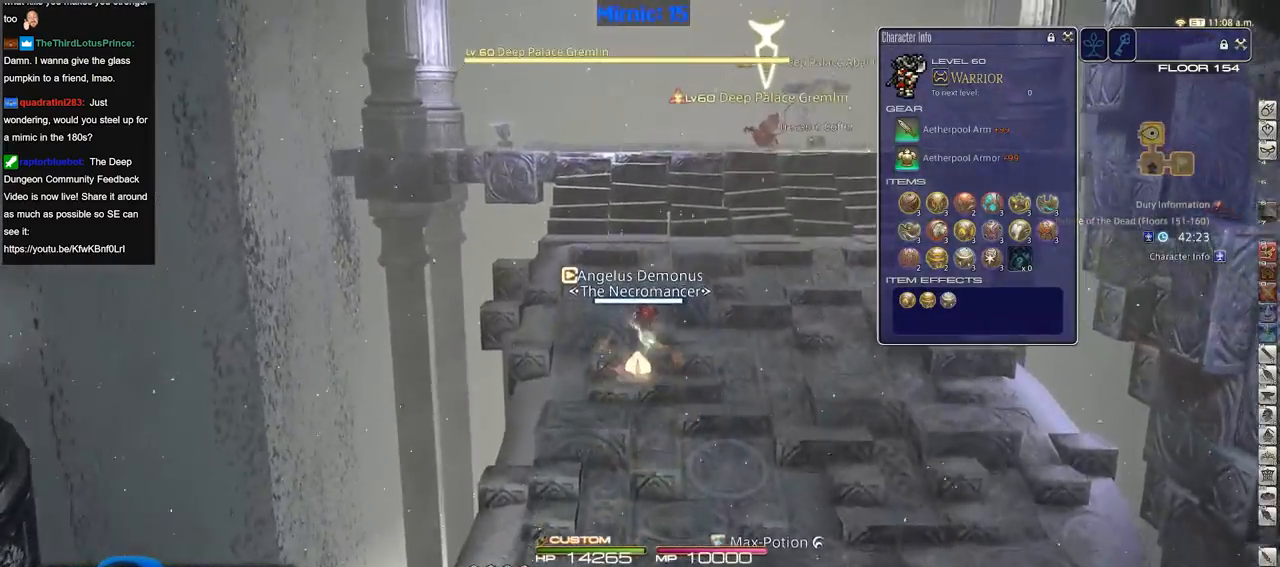
{"keys": ["w"], "events": [[100, "e", "down"], [150, "lbracket", "up"], [200, "e", "up"]]}
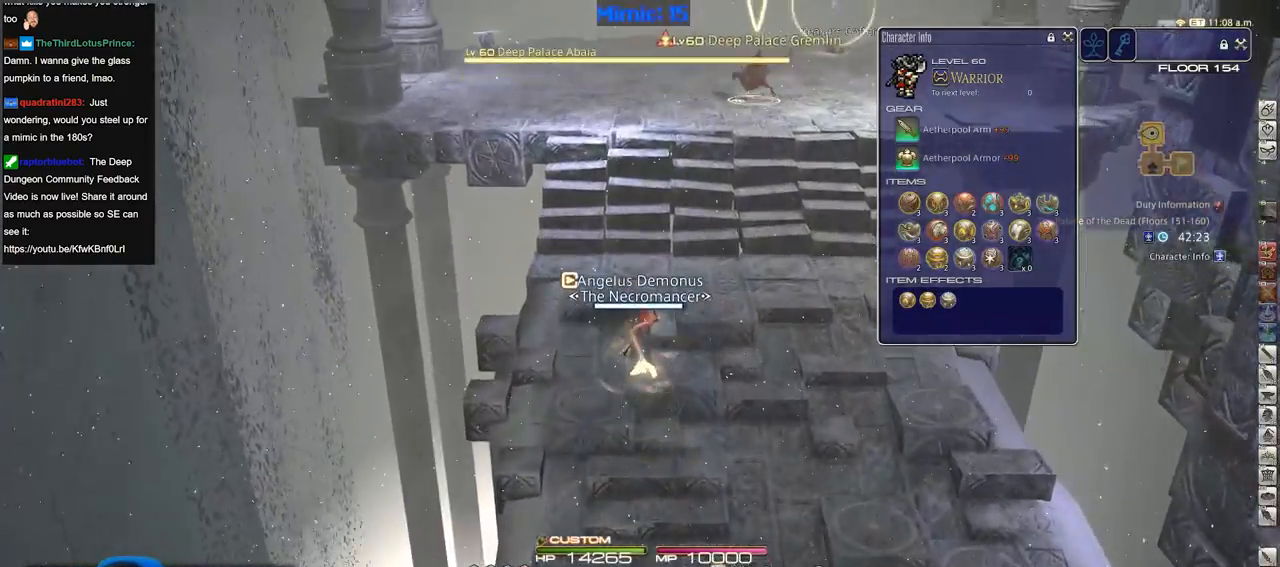
{"keys": ["d", "w"], "events": [[117, "return", "down"], [251, "d", "down"], [251, "return", "up"]]}
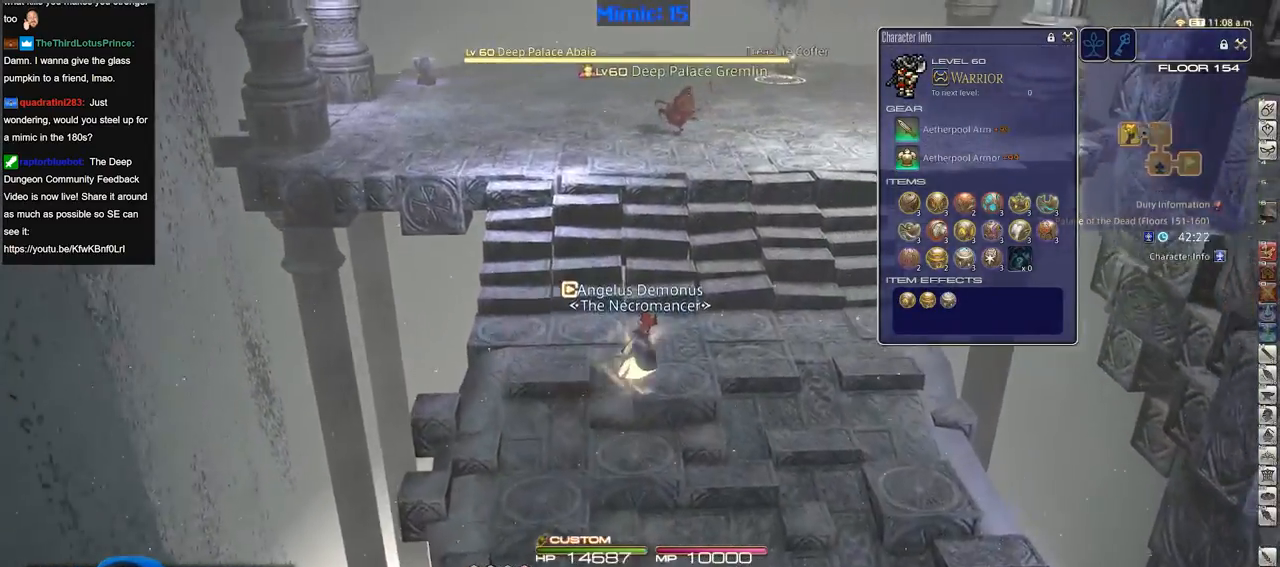
{"keys": ["d", "space", "w"], "events": [[217, "p", "down"], [317, "p", "up"], [367, "space", "down"]]}
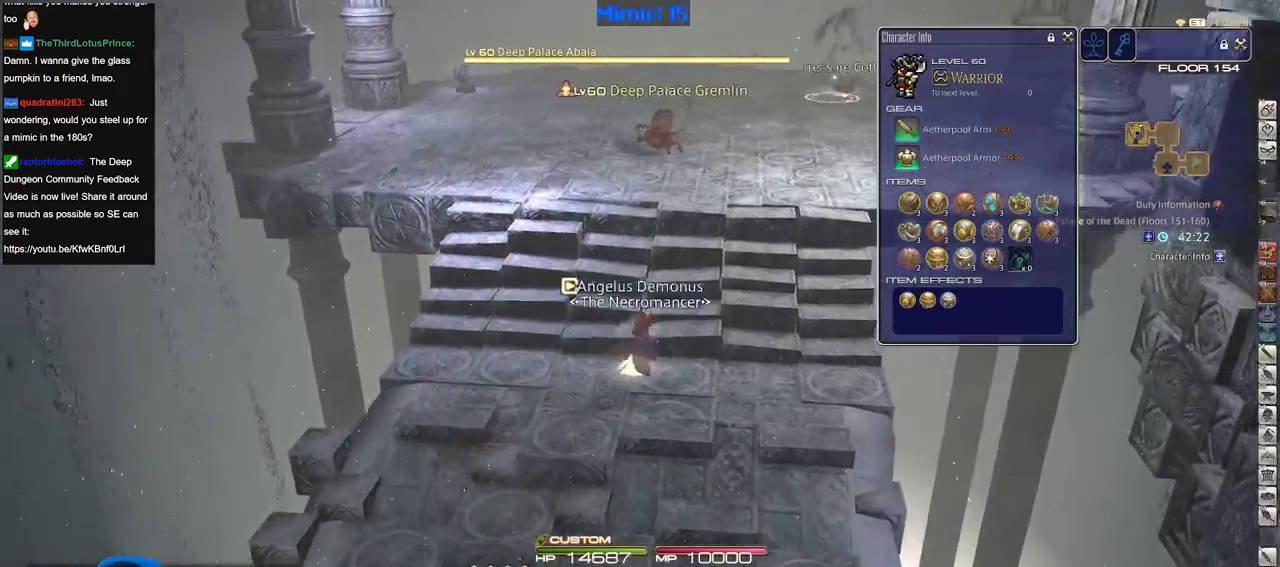
{"keys": ["d", "w"], "events": [[16, "space", "up"], [66, "backspace", "down"], [116, "d", "up"], [167, "backspace", "up"], [200, "backspace", "down"], [300, "backspace", "up"], [400, "backspace", "down"], [450, "d", "down"], [484, "backspace", "up"]]}
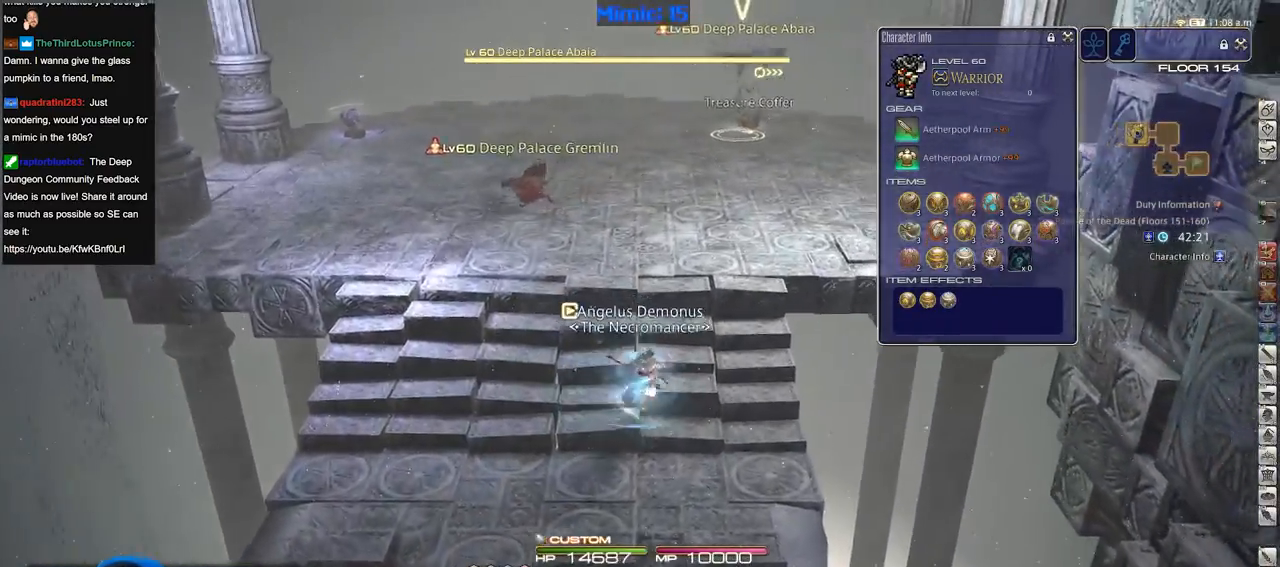
{"keys": ["s"], "events": [[34, "w", "up"], [84, "s", "down"], [134, "d", "up"], [267, "rbracket", "down"], [367, "rbracket", "up"]]}
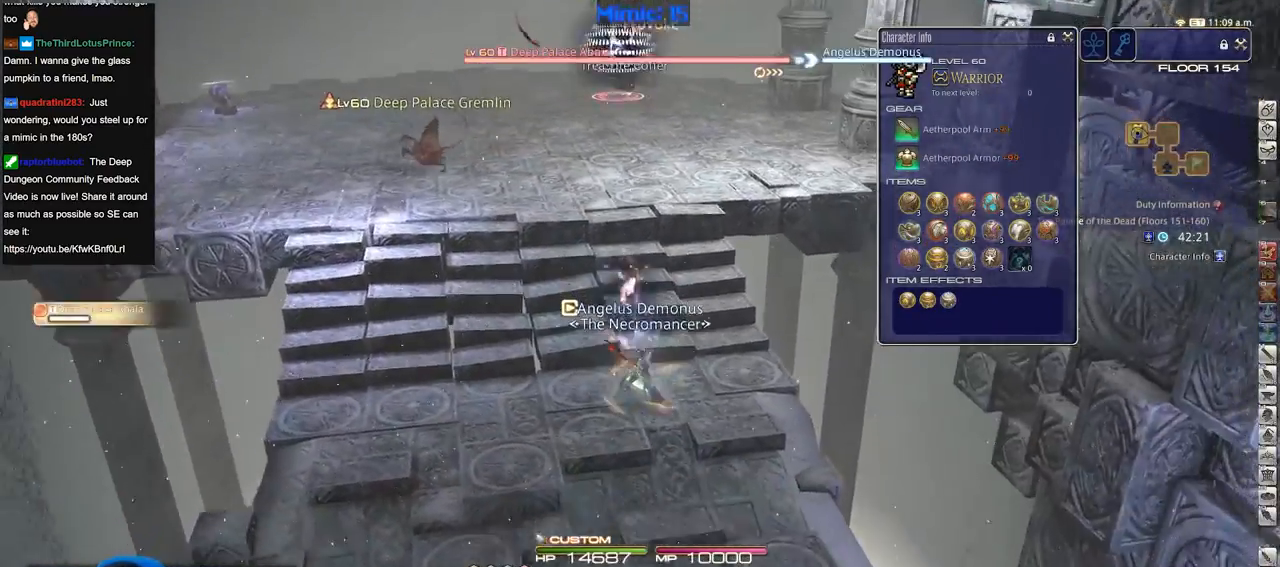
{"keys": ["s"], "events": []}
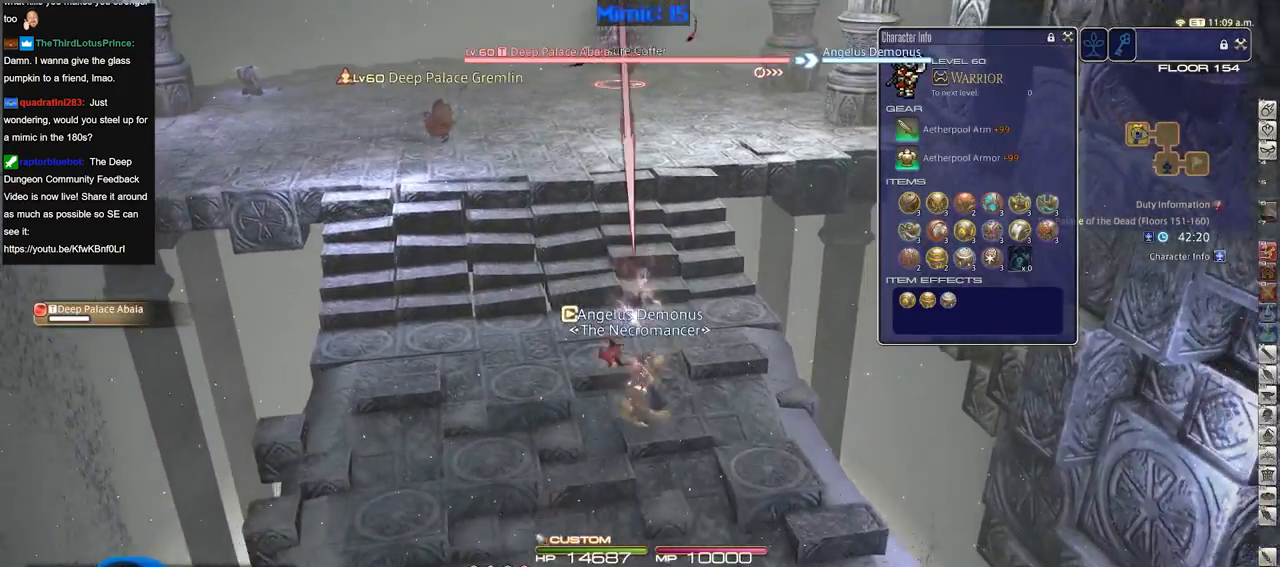
{"keys": ["s"], "events": [[117, "minus", "down"], [217, "minus", "up"], [250, "minus", "down"], [351, "minus", "up"], [401, "return", "down"], [501, "return", "up"]]}
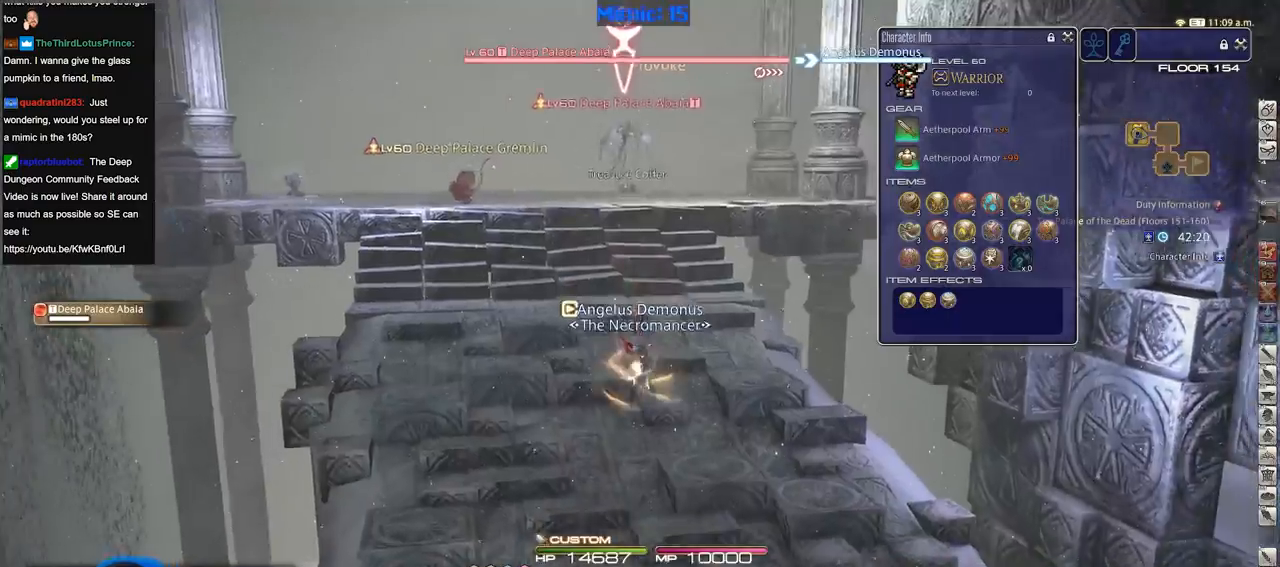
{"keys": ["s"], "events": [[83, "return", "down"], [133, "return", "up"], [233, "return", "down"], [317, "return", "up"]]}
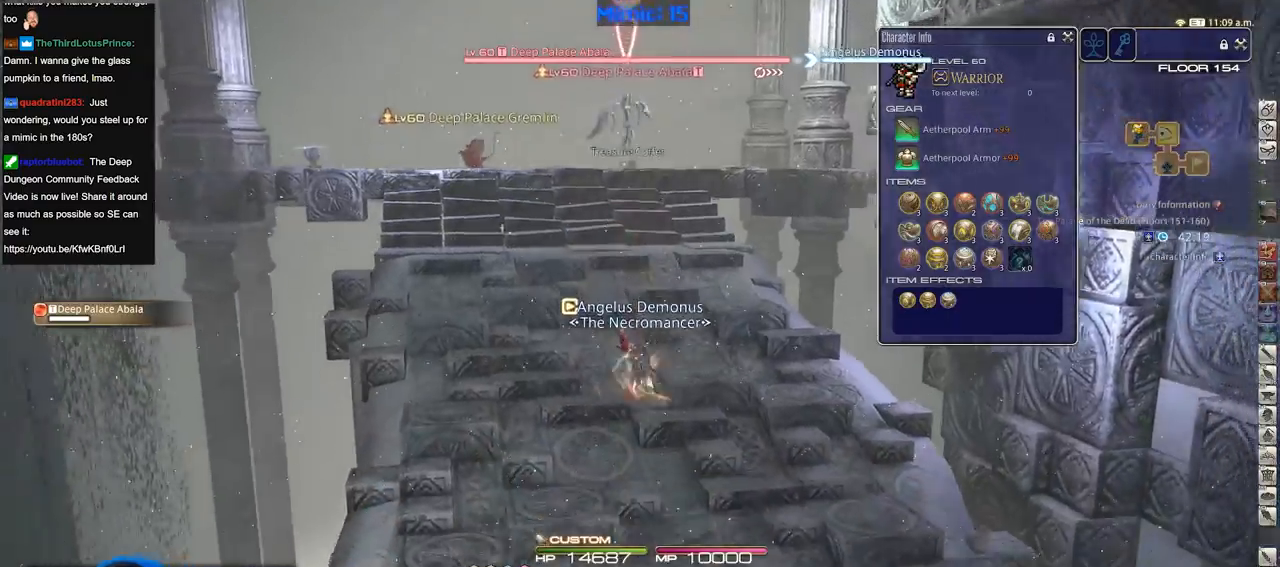
{"keys": ["d", "return", "space", "w"], "events": [[50, "a", "down"], [100, "s", "up"], [250, "w", "down"], [284, "lbracket", "down"], [284, "p", "down"], [384, "a", "up"], [384, "d", "down"], [384, "lbracket", "up"], [384, "p", "up"], [434, "space", "down"], [484, "return", "down"]]}
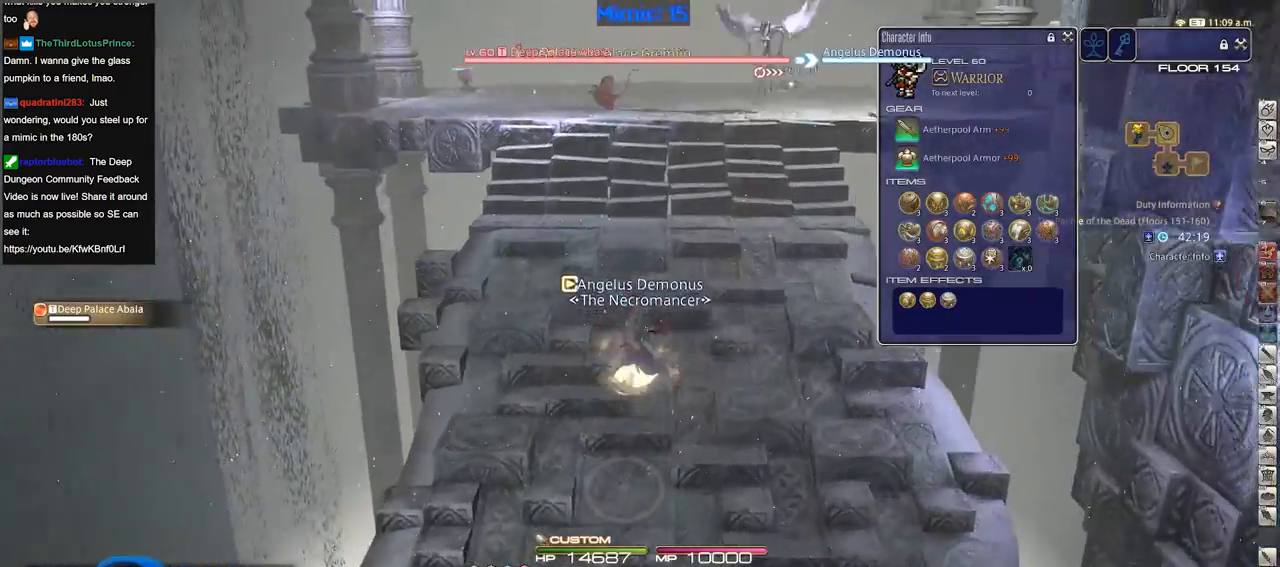
{"keys": ["p", "w"], "events": [[16, "space", "up"], [66, "d", "up"], [66, "return", "up"], [400, "p", "down"]]}
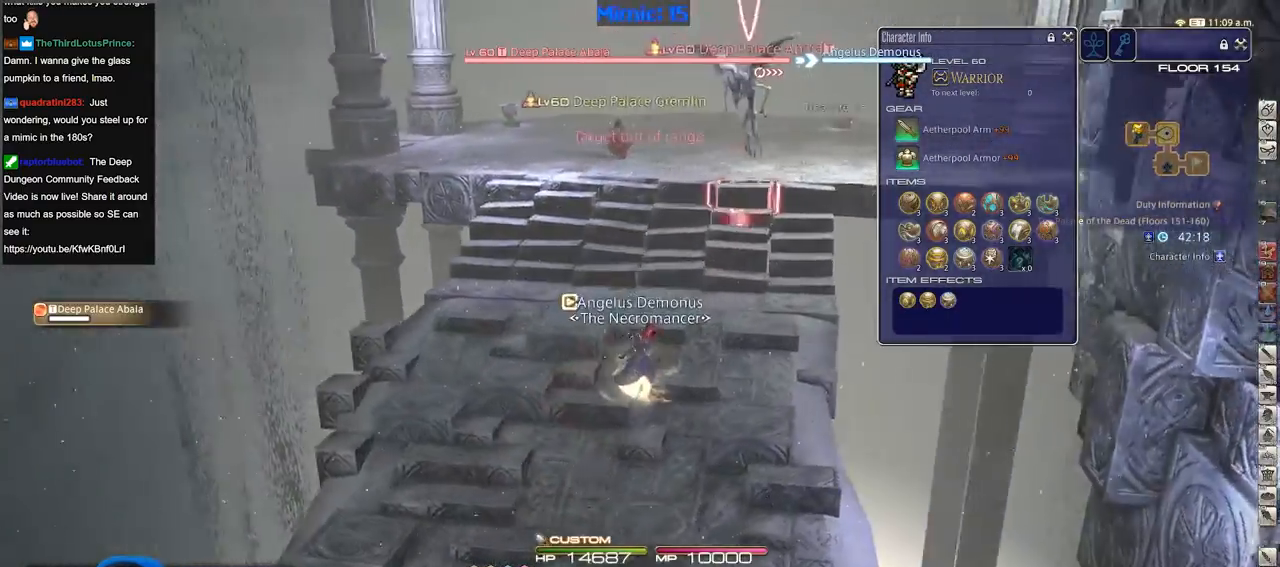
{"keys": ["w"], "events": [[134, "d", "down"], [134, "space", "down"], [184, "p", "up"], [184, "return", "down"], [234, "space", "up"], [267, "d", "up"], [267, "return", "up"]]}
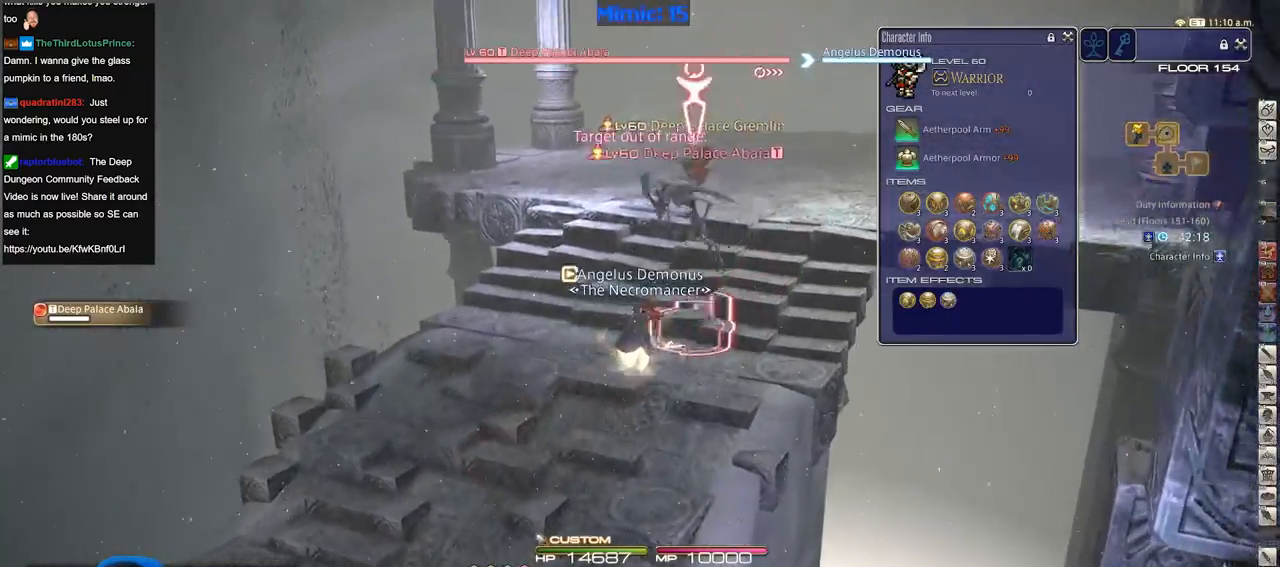
{"keys": ["rbracket", "s"], "events": [[150, "1", "down"], [250, "1", "up"], [283, "1", "down"], [283, "rbracket", "down"], [383, "1", "up"], [383, "w", "up"], [484, "s", "down"]]}
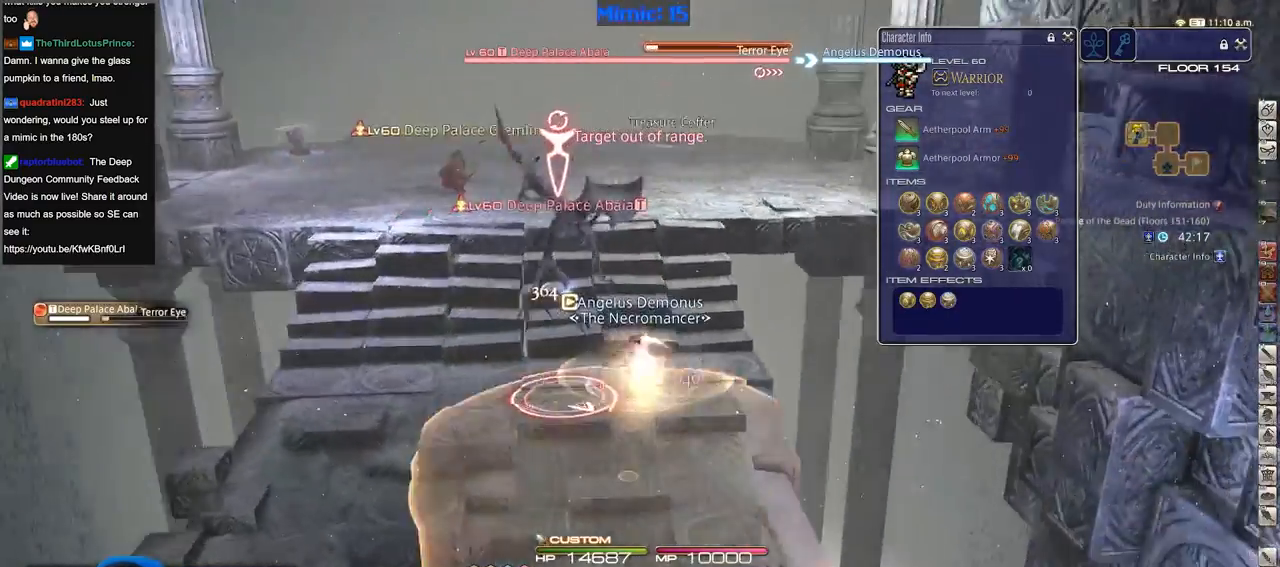
{"keys": ["a"], "events": [[17, "rbracket", "up"], [167, "rbracket", "down"], [250, "rbracket", "up"], [451, "a", "down"], [484, "s", "up"]]}
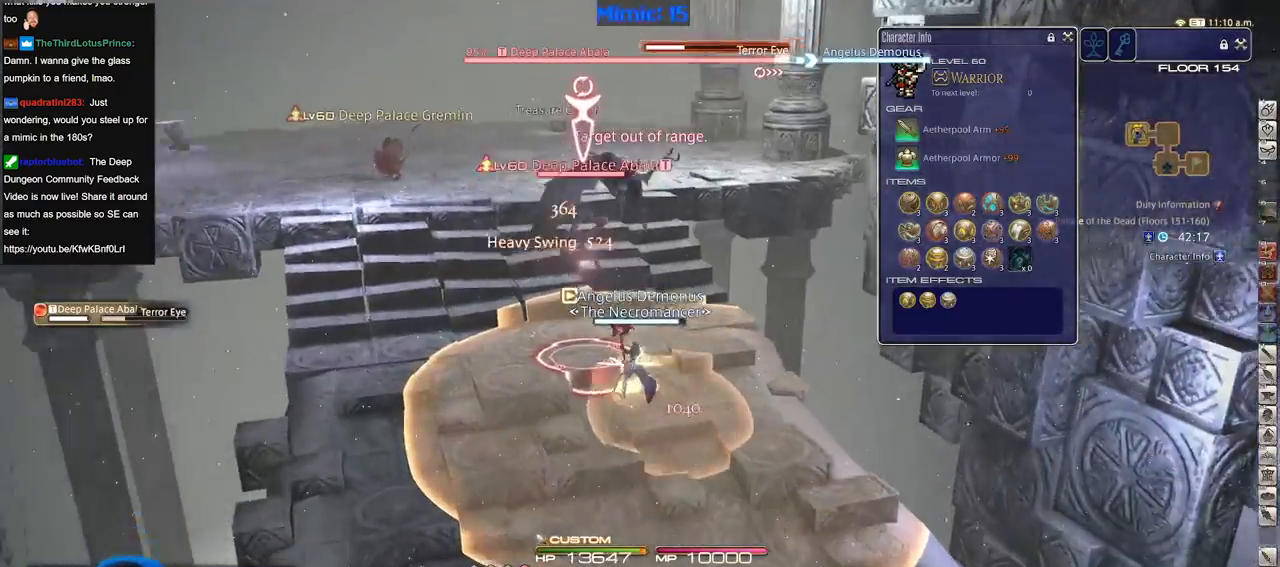
{"keys": ["a", "w"], "events": [[183, "lbracket", "down"], [183, "w", "down"], [267, "lbracket", "up"], [367, "rbracket", "down"], [467, "rbracket", "up"]]}
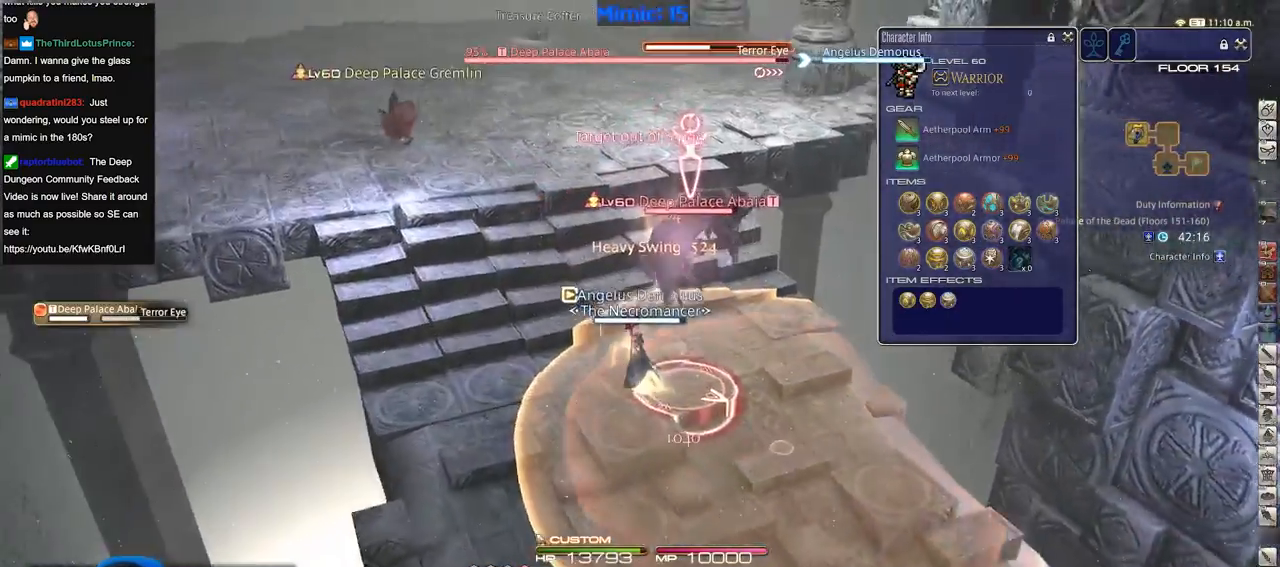
{"keys": ["a", "rbracket", "w"], "events": [[250, "rbracket", "down"]]}
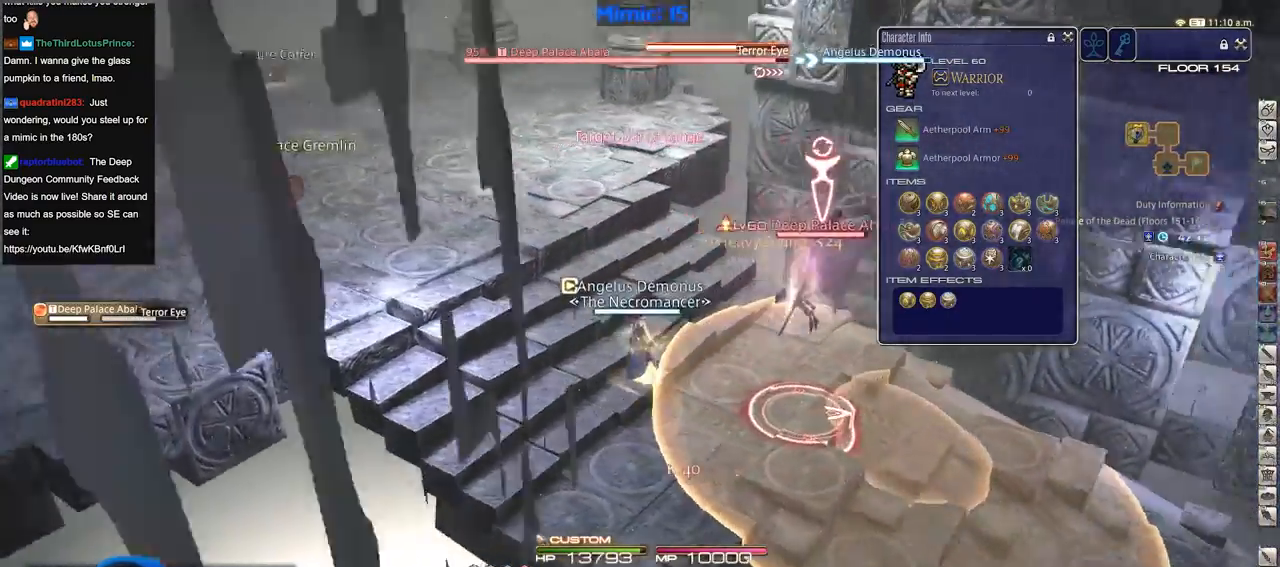
{"keys": ["2"], "events": [[66, "w", "up"], [116, "a", "up"], [250, "rbracket", "up"], [350, "2", "down"], [400, "2", "up"], [450, "2", "down"]]}
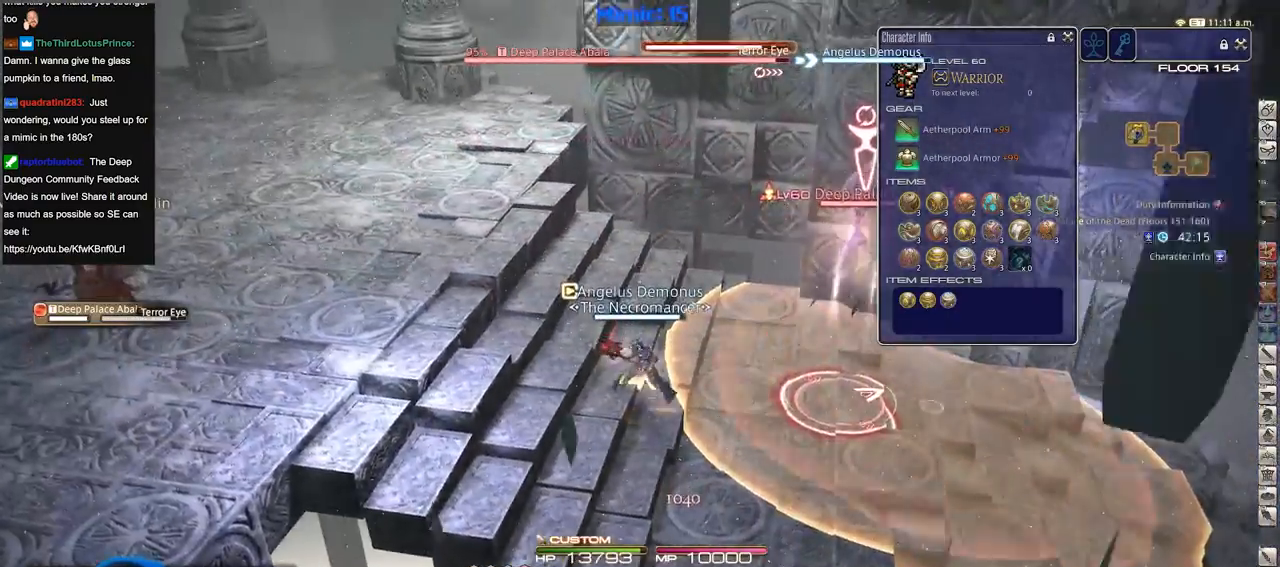
{"keys": [], "events": [[34, "2", "up"], [84, "2", "down"], [184, "rbracket", "down"], [217, "2", "up"], [317, "rbracket", "up"]]}
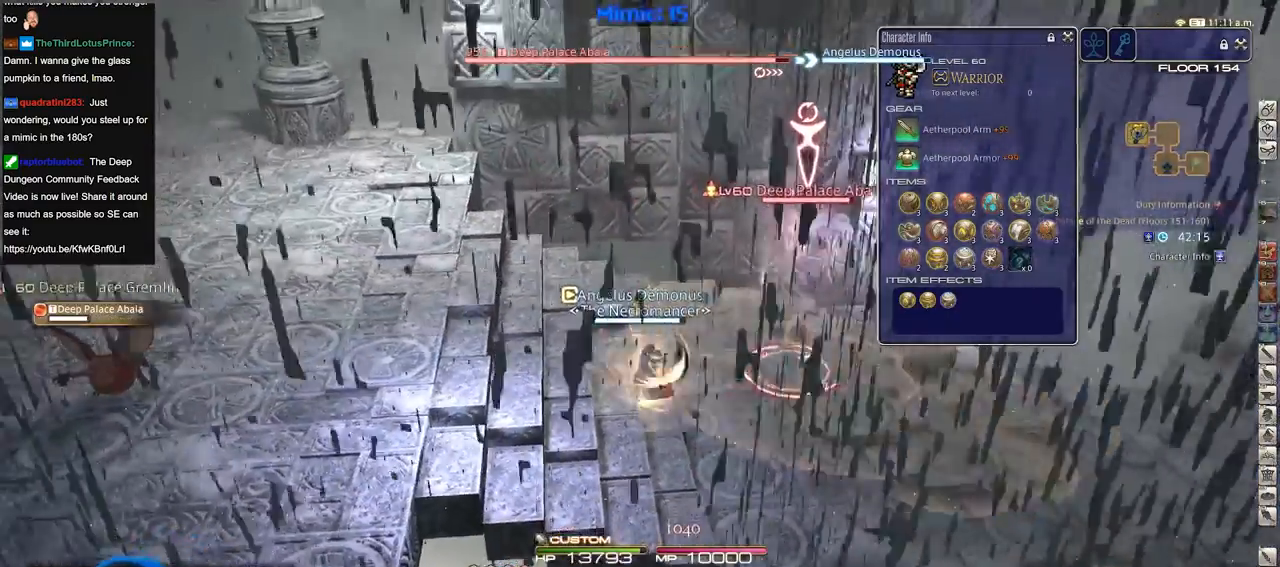
{"keys": ["d", "p"], "events": [[233, "s", "down"], [317, "d", "down"], [367, "p", "down"], [467, "s", "up"]]}
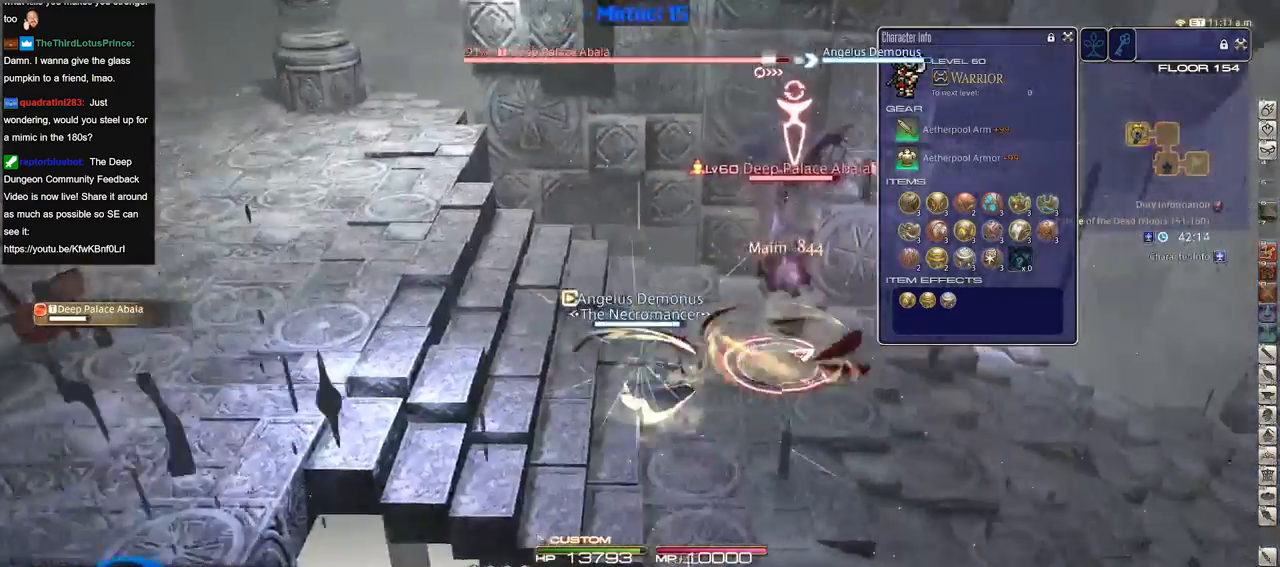
{"keys": ["d", "p"], "events": [[100, "p", "up"], [150, "p", "down"], [334, "minus", "down"], [384, "minus", "up"], [434, "p", "up"], [484, "p", "down"]]}
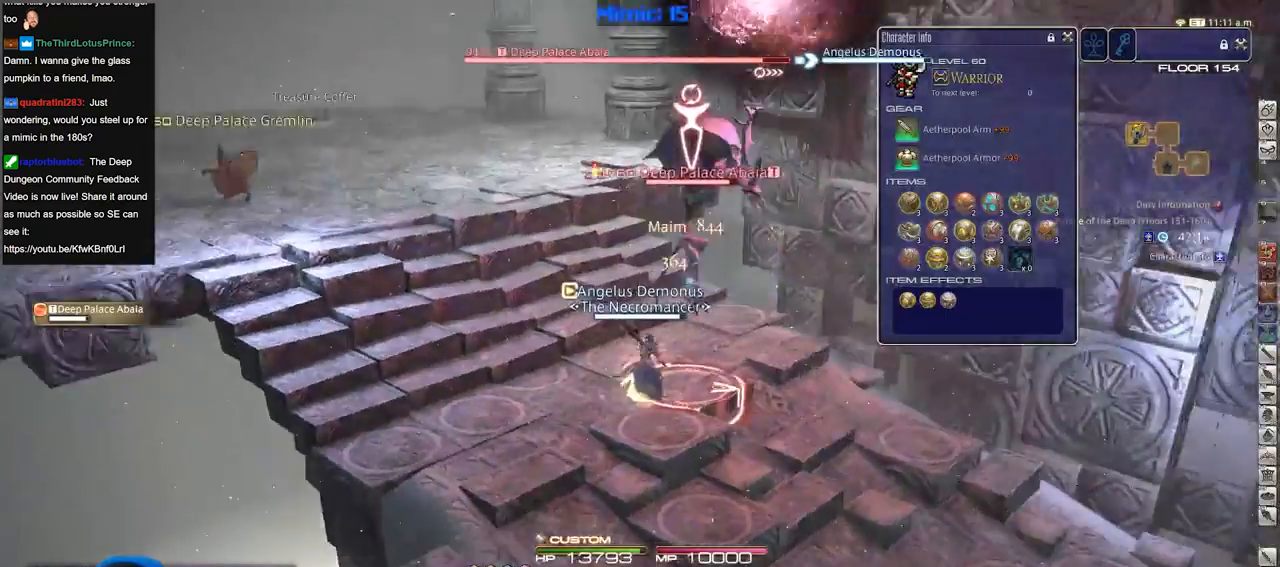
{"keys": ["d", "s"], "events": [[66, "p", "up"], [116, "p", "down"], [116, "s", "down"], [250, "p", "up"], [333, "p", "down"], [450, "p", "up"]]}
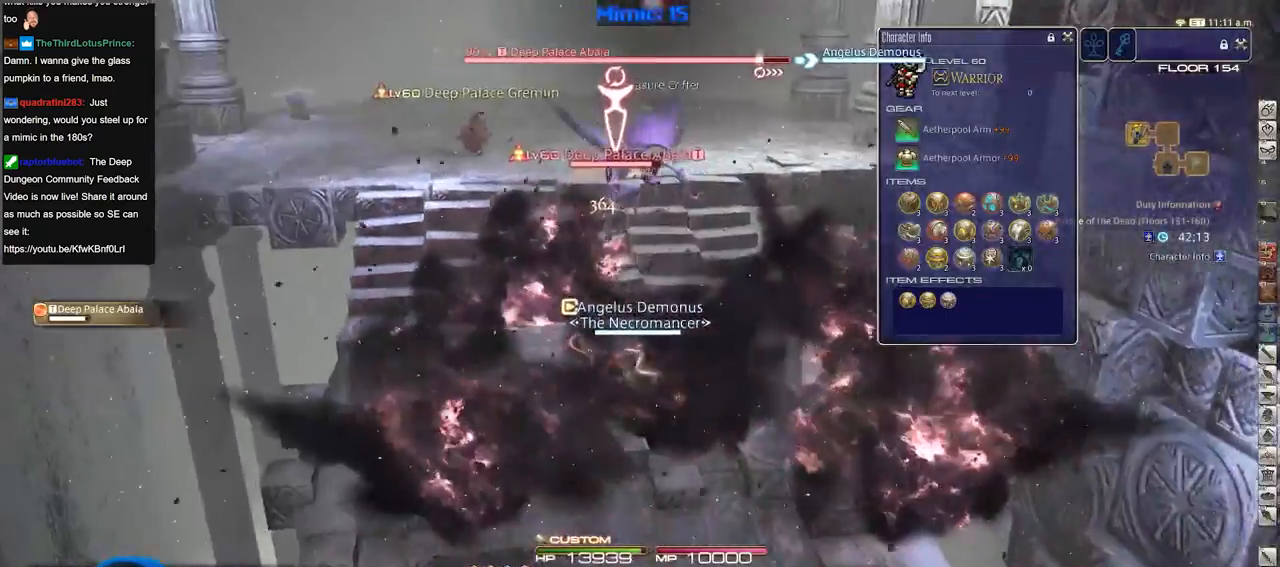
{"keys": [], "events": [[34, "lbracket", "down"], [34, "p", "down"], [134, "lbracket", "up"], [134, "p", "up"], [184, "d", "up"], [184, "s", "up"], [217, "a", "down"], [267, "w", "down"], [417, "a", "up"], [467, "w", "up"]]}